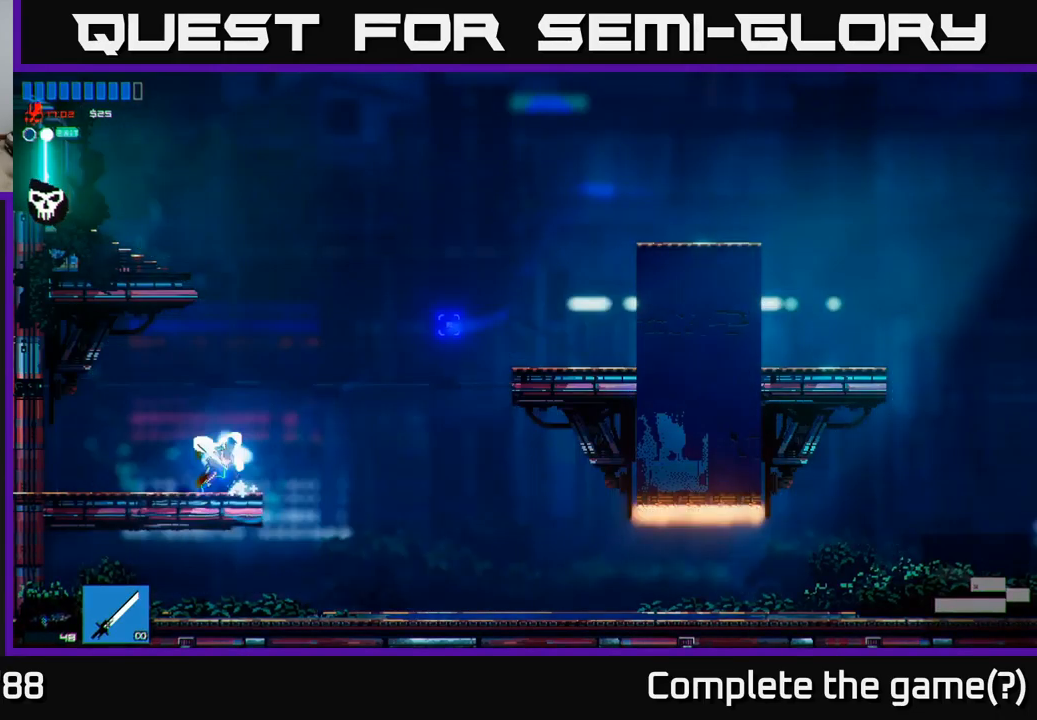
Gameplay with a controller (Xbox layout); each line is a JSON object with the inputs held at the frame after it. "events" lists button and stick changes between this image and that frame as [ms after this image, input, new state], when the widget could be followed in between.
{"buttons": [], "left_stick": "up-left", "right_stick": "up-right", "events": [[17, "left_stick", "up"], [300, "left_stick", "up-right"], [334, "L1", "up"], [484, "left_stick", "up-left"]]}
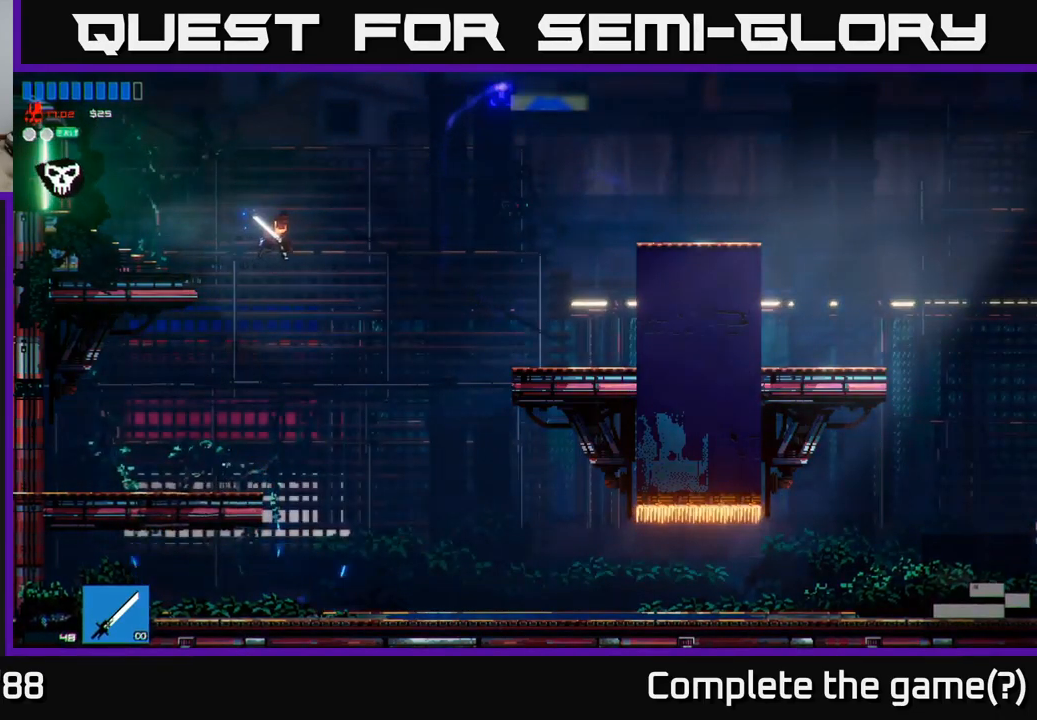
{"buttons": [], "left_stick": "up", "right_stick": "up-right", "events": [[50, "left_stick", "center"], [150, "left_stick", "up-left"], [267, "left_stick", "center"], [467, "left_stick", "up"]]}
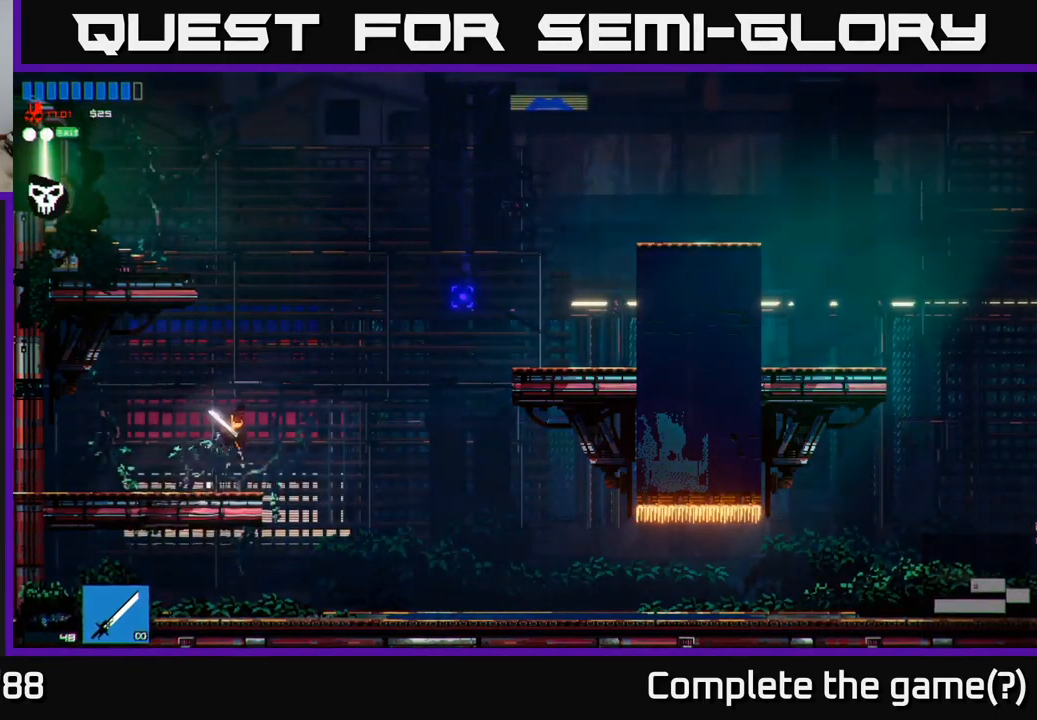
{"buttons": [], "left_stick": "up", "right_stick": "up-right", "events": [[200, "left_stick", "center"], [350, "left_stick", "up"]]}
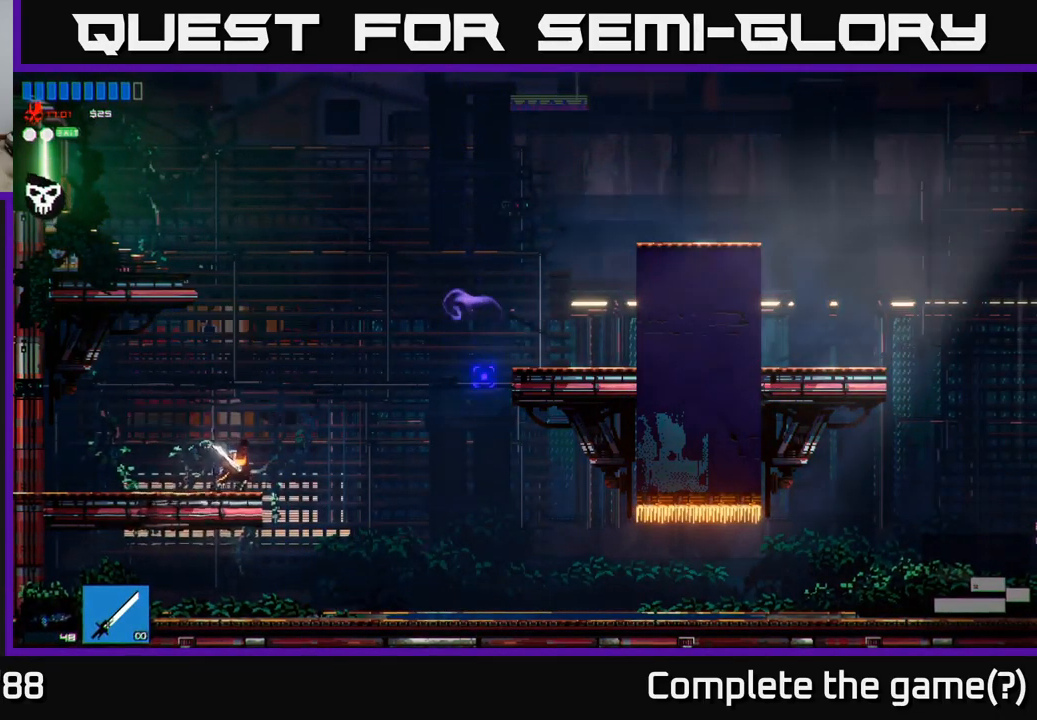
{"buttons": ["A"], "left_stick": "center", "right_stick": "right", "events": [[67, "left_stick", "center"], [167, "left_stick", "up"], [200, "right_stick", "right"], [367, "left_stick", "center"], [400, "A", "down"]]}
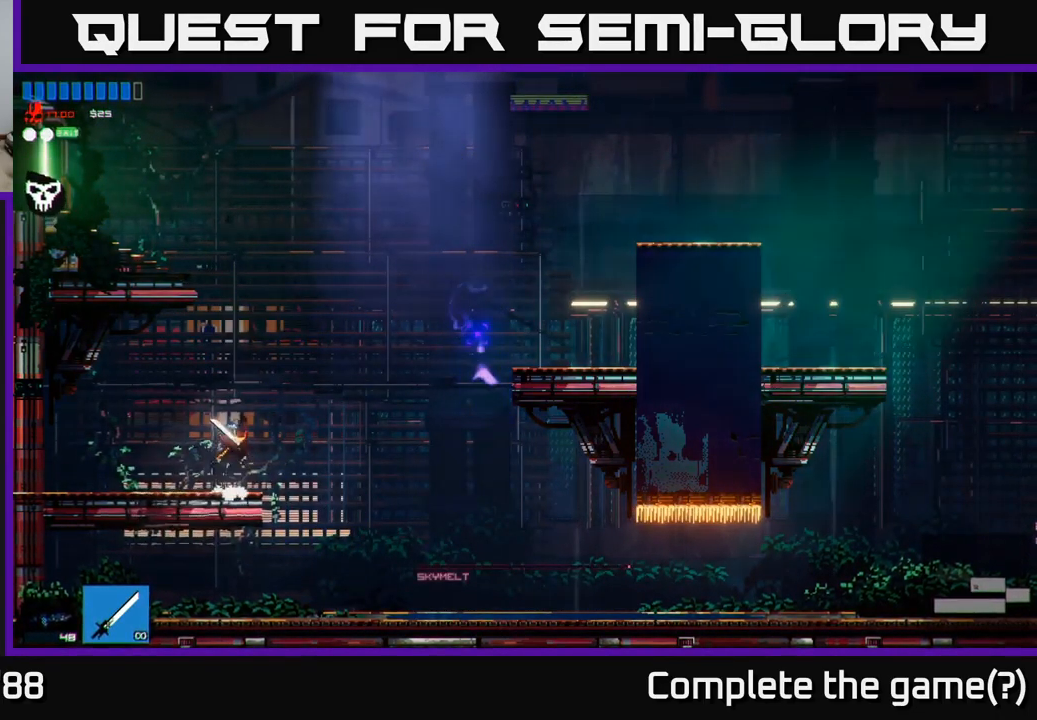
{"buttons": ["A"], "left_stick": "left", "right_stick": "up-right", "events": [[217, "A", "up"], [234, "right_stick", "up-right"], [417, "A", "down"], [484, "left_stick", "left"]]}
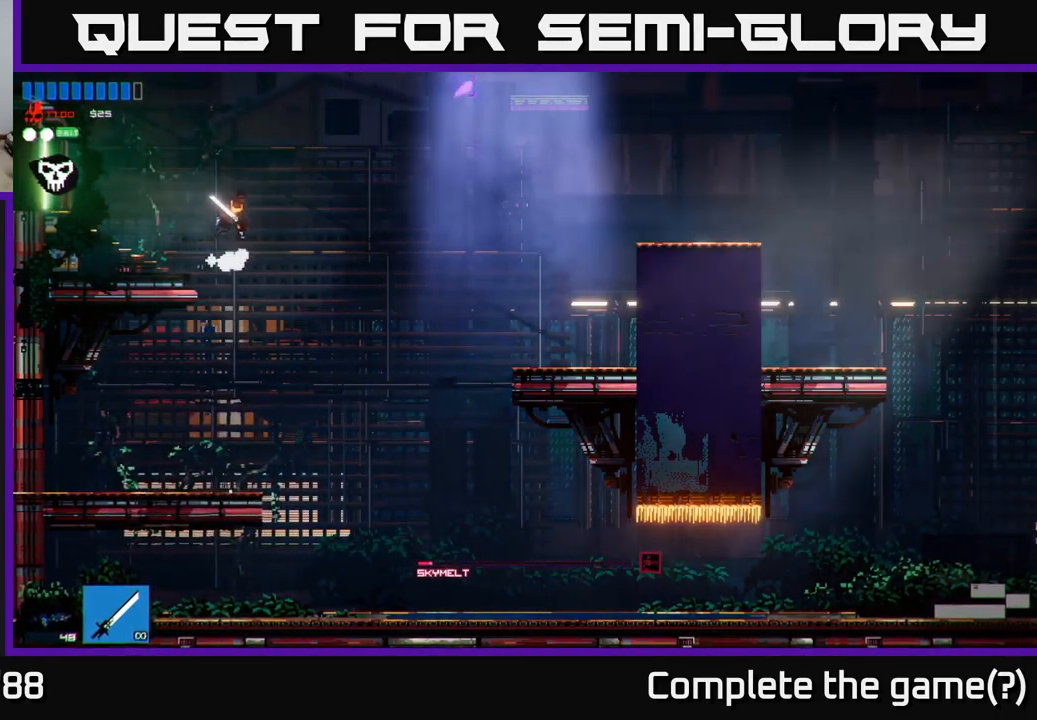
{"buttons": [], "left_stick": "left", "right_stick": "left", "events": [[117, "A", "up"], [434, "right_stick", "left"]]}
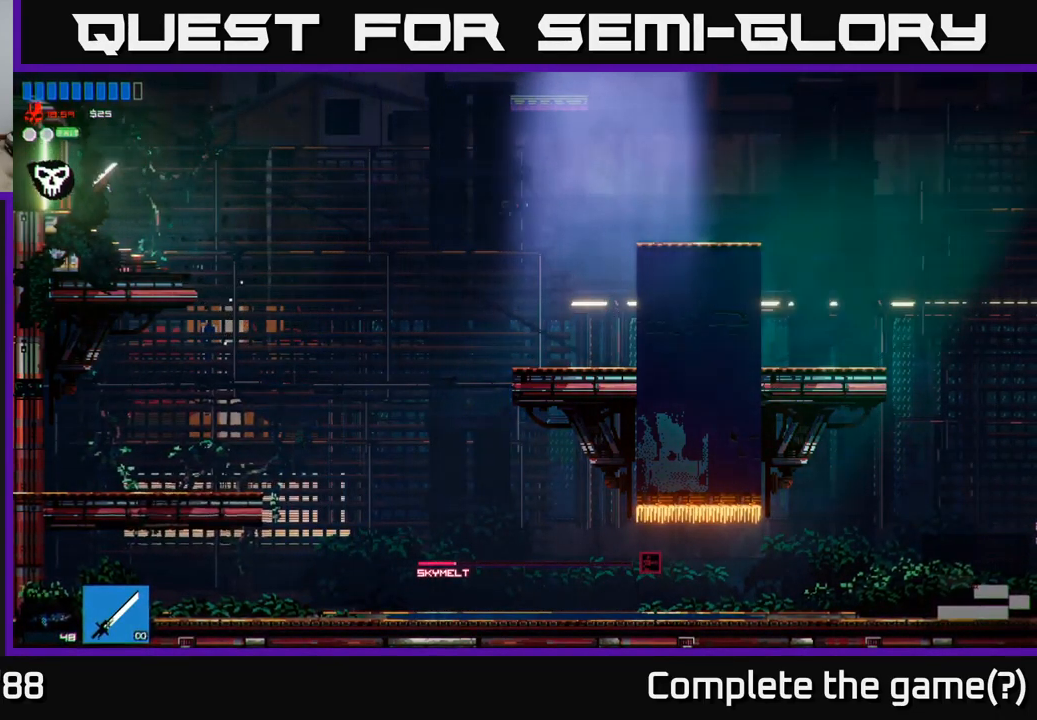
{"buttons": [], "left_stick": "center", "right_stick": "left", "events": [[434, "left_stick", "center"]]}
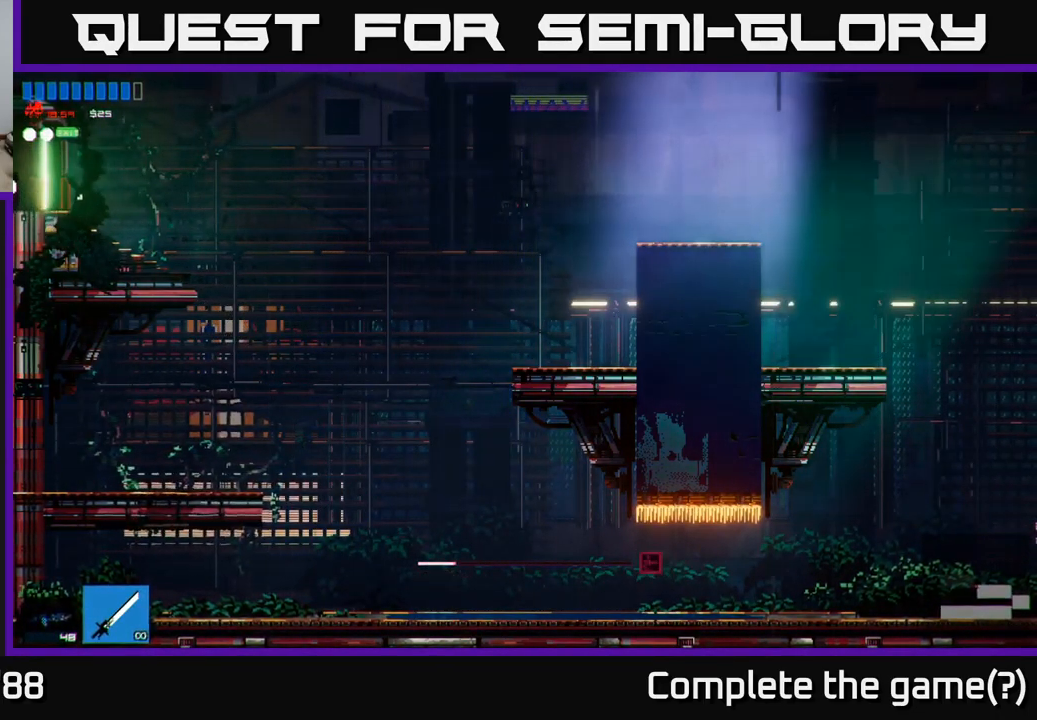
{"buttons": [], "left_stick": "left", "right_stick": "left", "events": [[484, "left_stick", "left"]]}
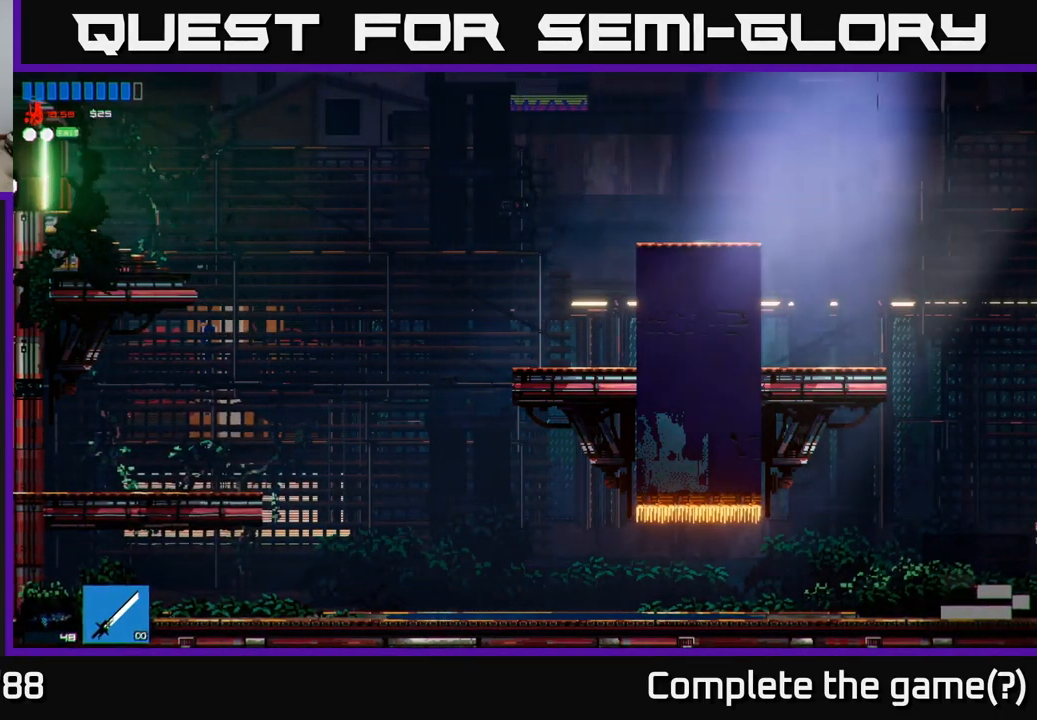
{"buttons": [], "left_stick": "left", "right_stick": "left", "events": []}
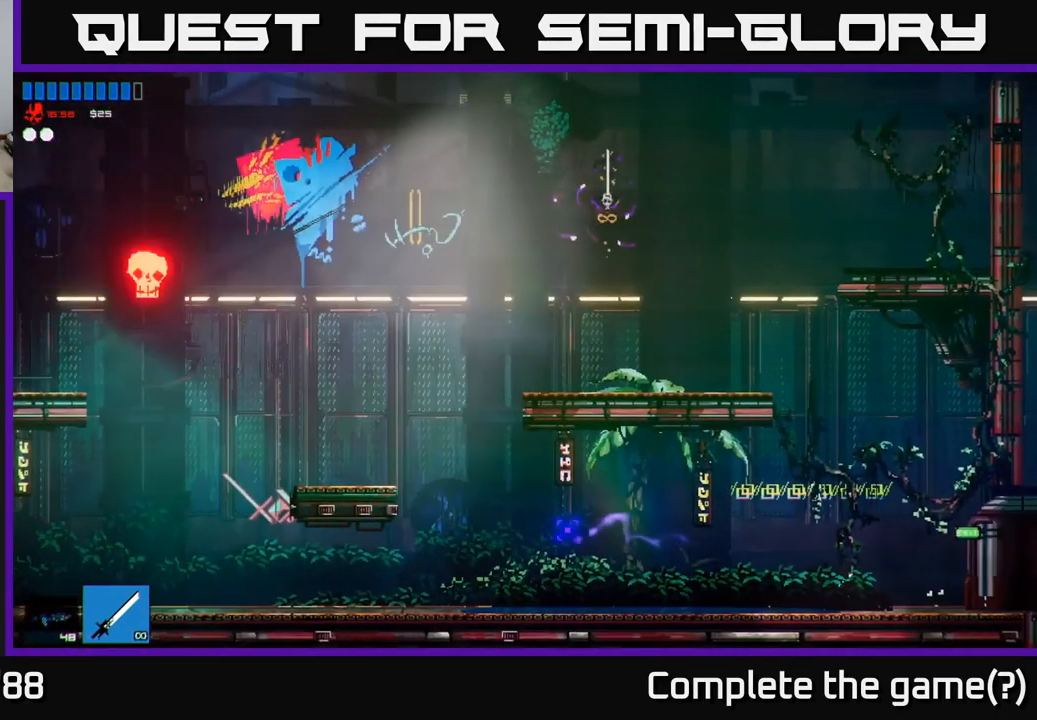
{"buttons": [], "left_stick": "left", "right_stick": "up-left", "events": [[17, "left_stick", "center"], [116, "left_stick", "left"], [233, "right_stick", "up-left"]]}
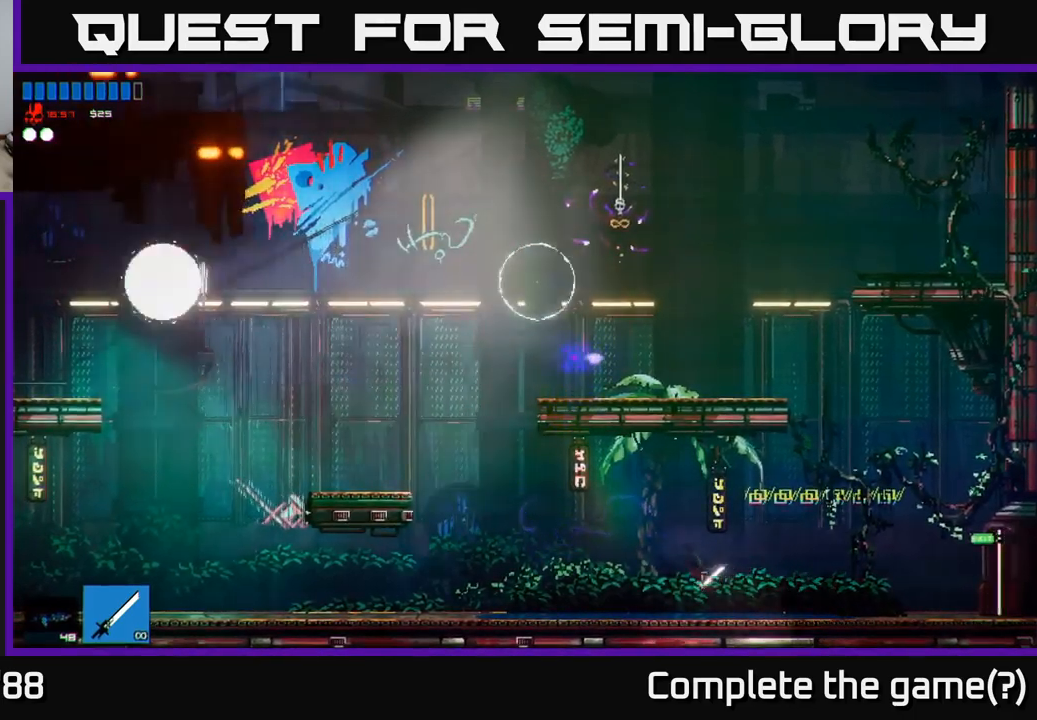
{"buttons": [], "left_stick": "left", "right_stick": "up", "events": [[267, "right_stick", "up"]]}
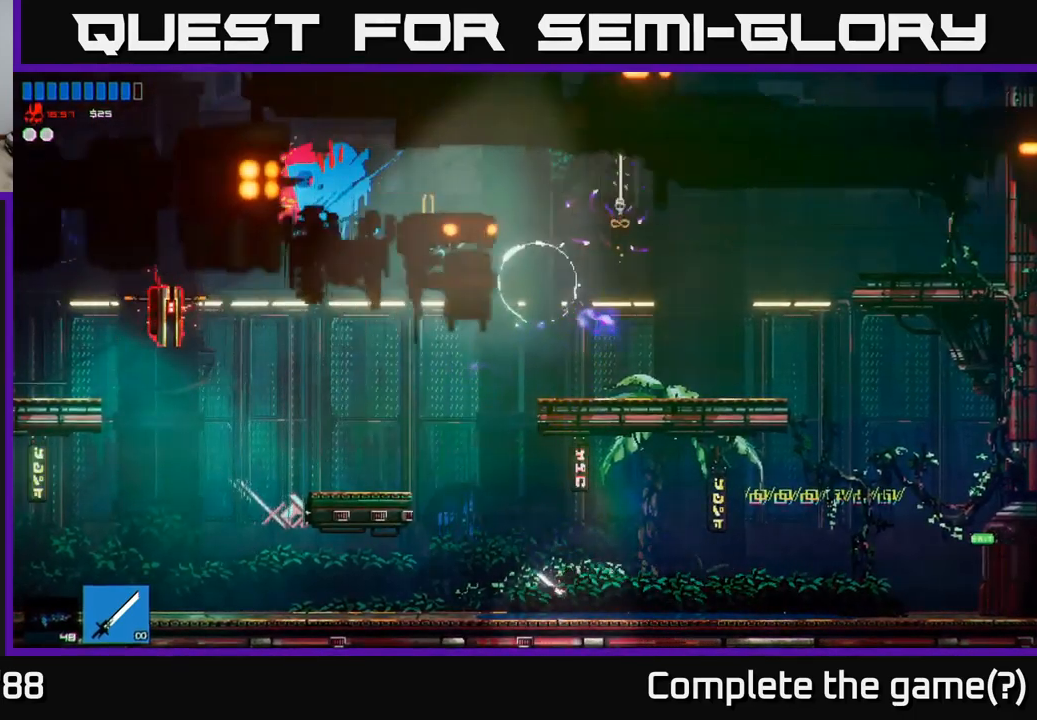
{"buttons": ["R2"], "left_stick": "right", "right_stick": "up-right", "events": [[17, "A", "down"], [117, "right_stick", "up-right"], [234, "A", "up"], [350, "left_stick", "center"], [450, "left_stick", "right"], [484, "R2", "down"]]}
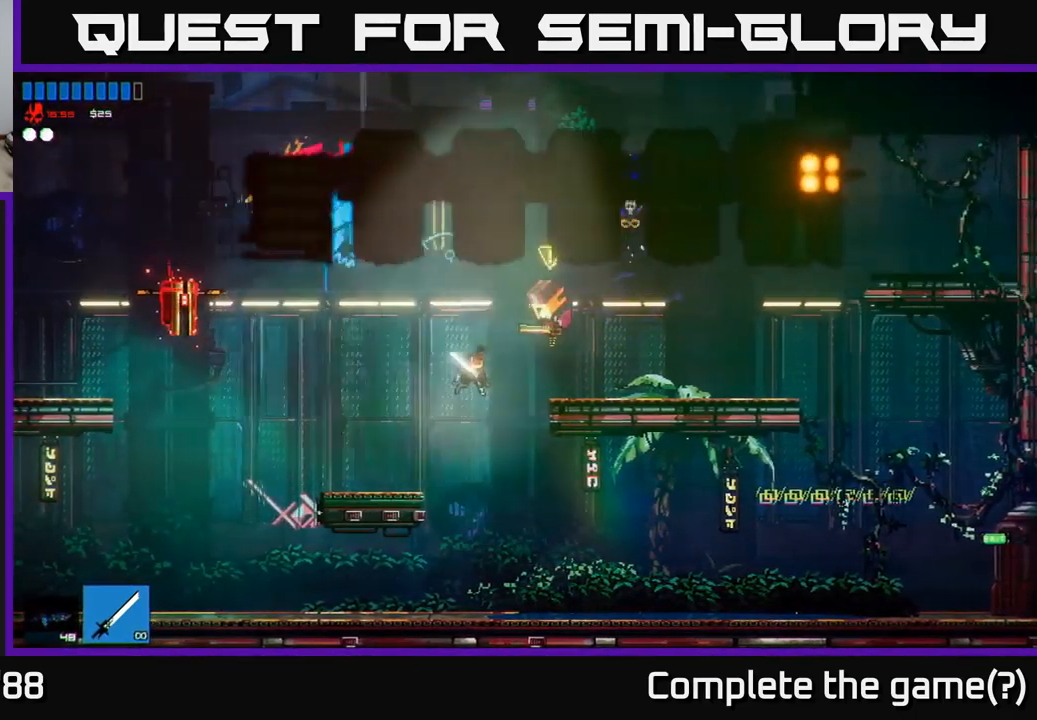
{"buttons": [], "left_stick": "right", "right_stick": "up-right", "events": [[17, "A", "down"], [34, "left_stick", "up"], [67, "A", "up"], [100, "left_stick", "left"], [117, "R2", "up"], [417, "left_stick", "center"], [484, "left_stick", "right"]]}
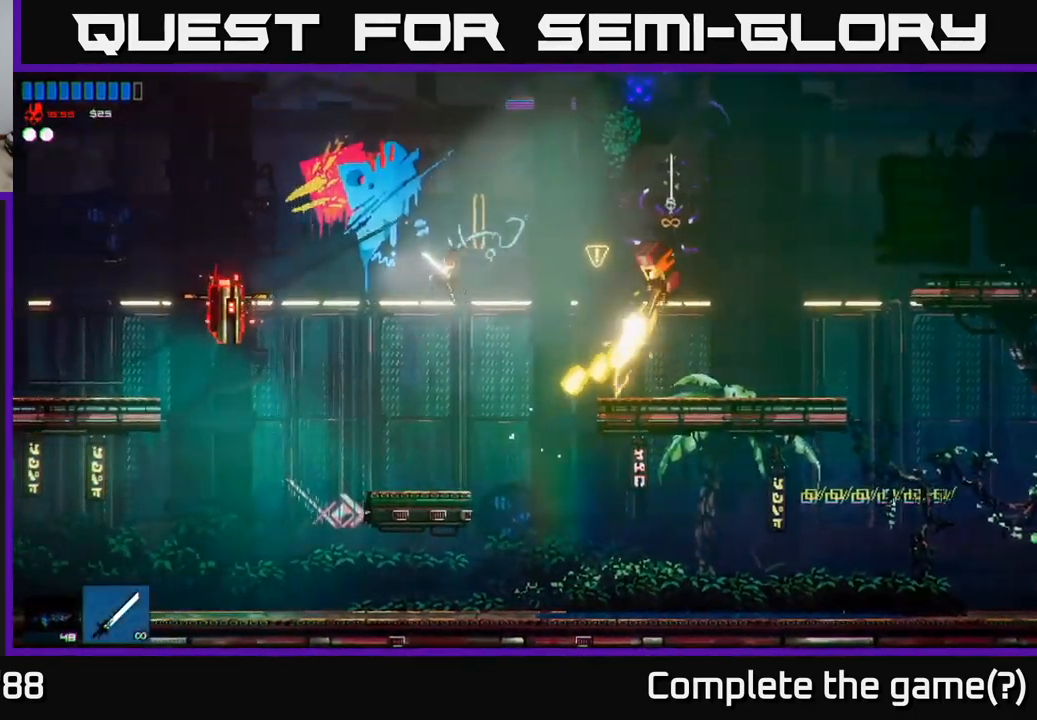
{"buttons": ["A"], "left_stick": "right", "right_stick": "up-right", "events": [[84, "left_stick", "left"], [317, "left_stick", "center"], [417, "left_stick", "right"], [467, "A", "down"]]}
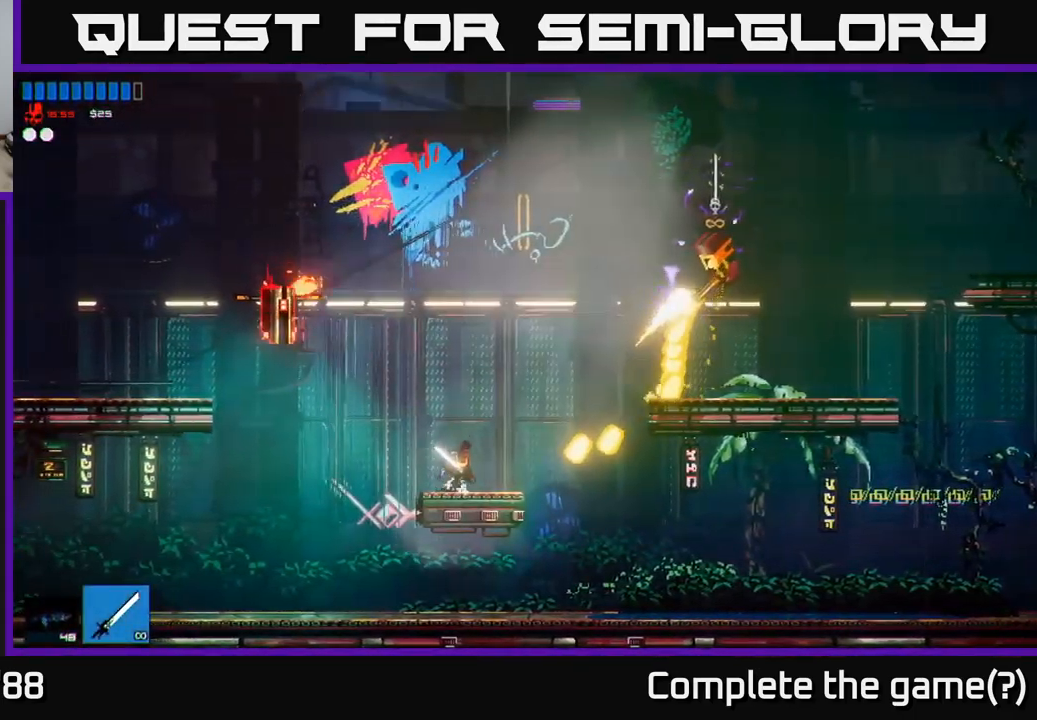
{"buttons": ["R2"], "left_stick": "up-left", "right_stick": "right", "events": [[150, "right_stick", "right"], [367, "A", "up"], [417, "R2", "down"], [500, "left_stick", "up-left"]]}
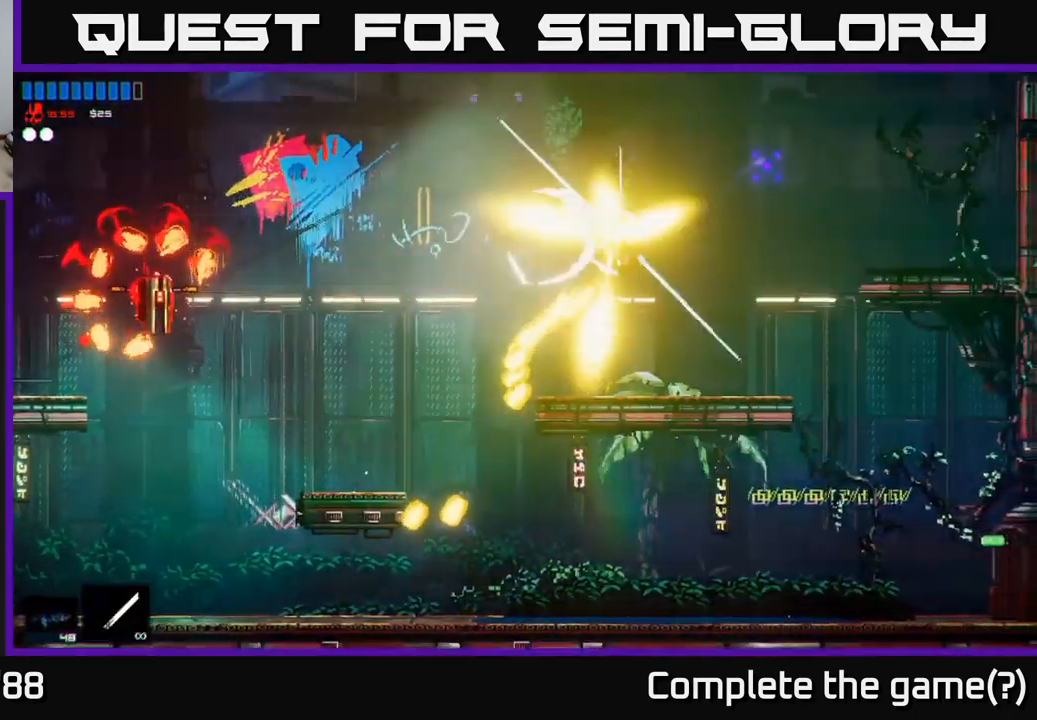
{"buttons": [], "left_stick": "left", "right_stick": "left", "events": [[50, "R2", "up"], [67, "left_stick", "left"], [367, "right_stick", "down-left"], [484, "right_stick", "left"]]}
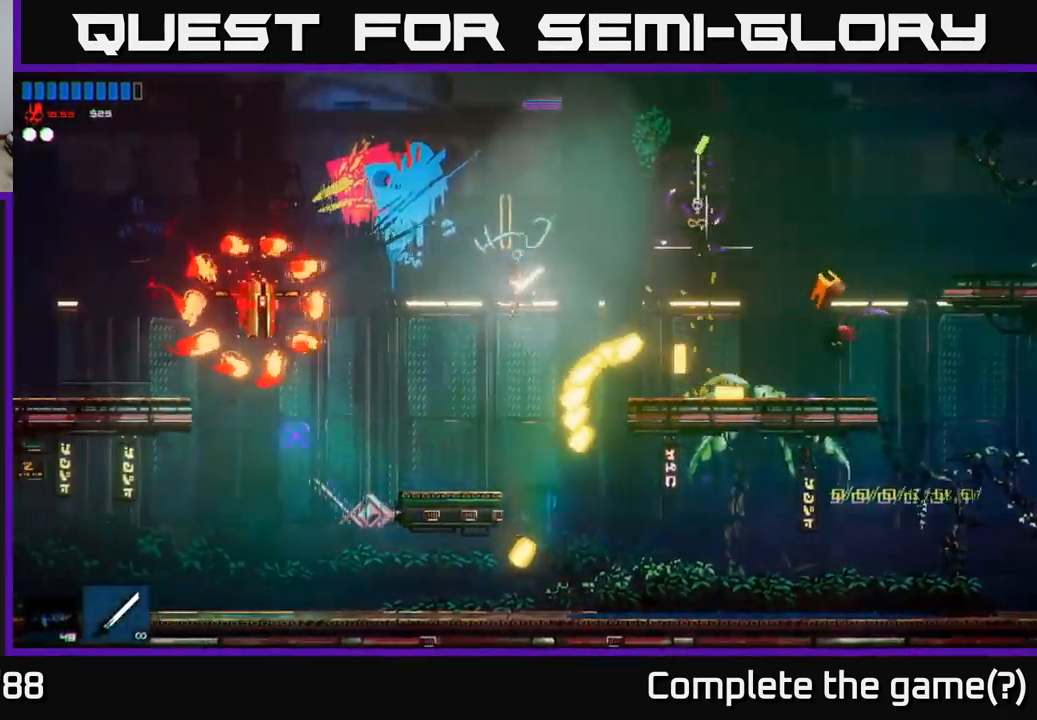
{"buttons": ["A"], "left_stick": "left", "right_stick": "up-left", "events": [[317, "right_stick", "up-left"], [384, "A", "down"]]}
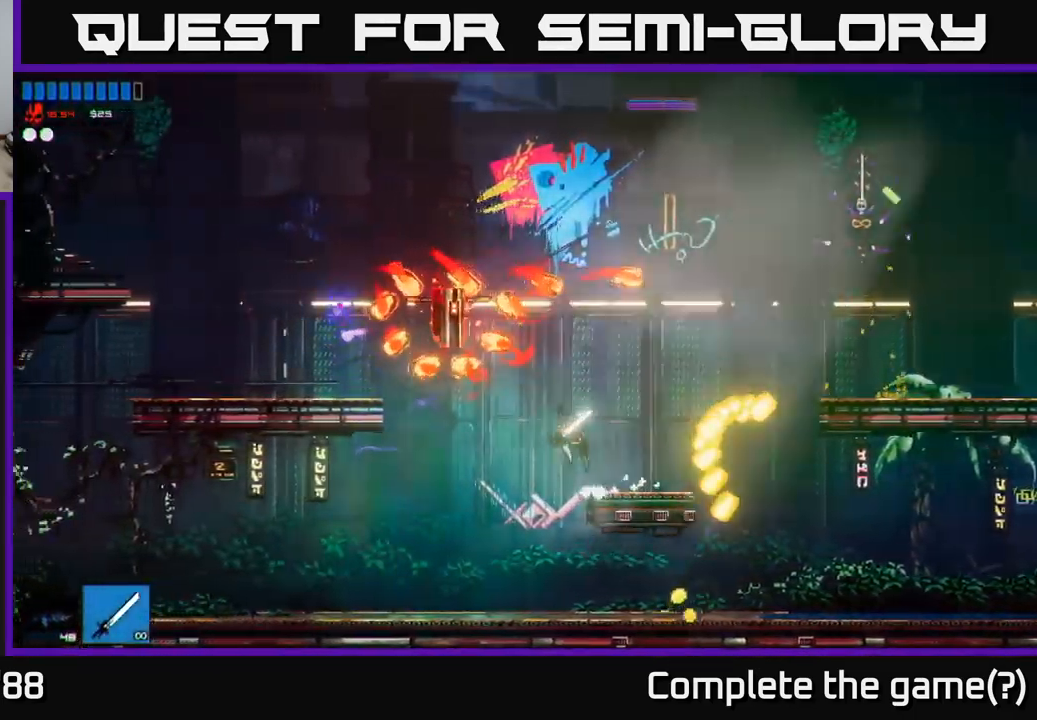
{"buttons": [], "left_stick": "left", "right_stick": "up-left", "events": [[17, "A", "up"], [34, "R2", "down"], [167, "left_stick", "right"], [400, "R2", "up"], [400, "left_stick", "center"], [467, "left_stick", "left"]]}
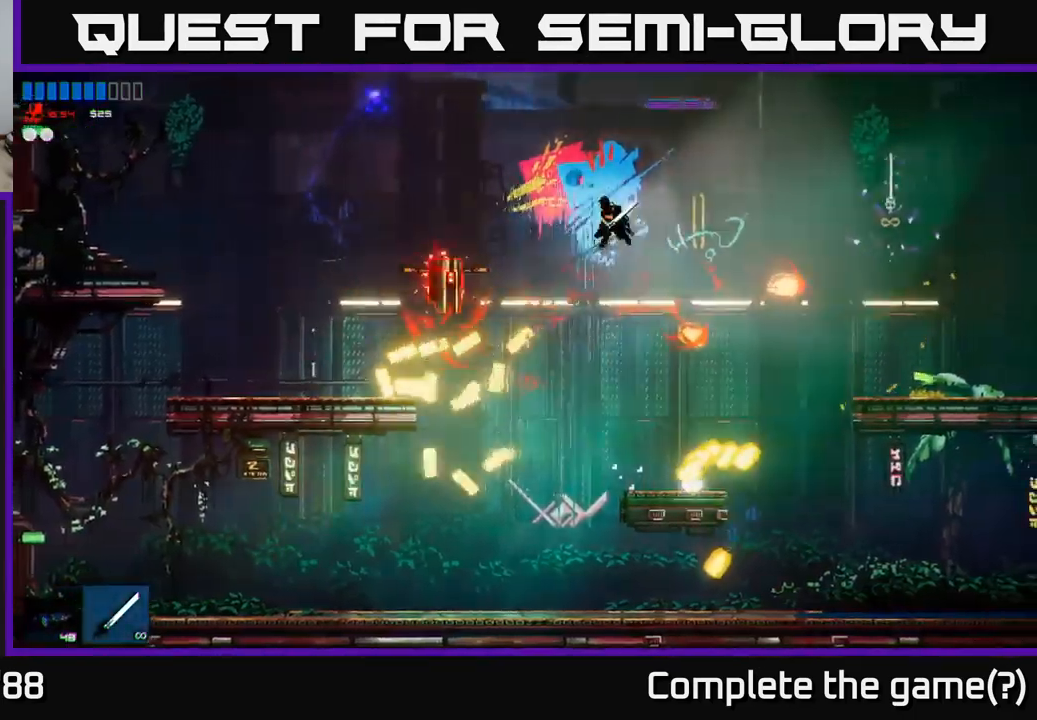
{"buttons": ["R2"], "left_stick": "left", "right_stick": "up-left", "events": [[84, "left_stick", "center"], [367, "left_stick", "left"], [417, "R2", "down"]]}
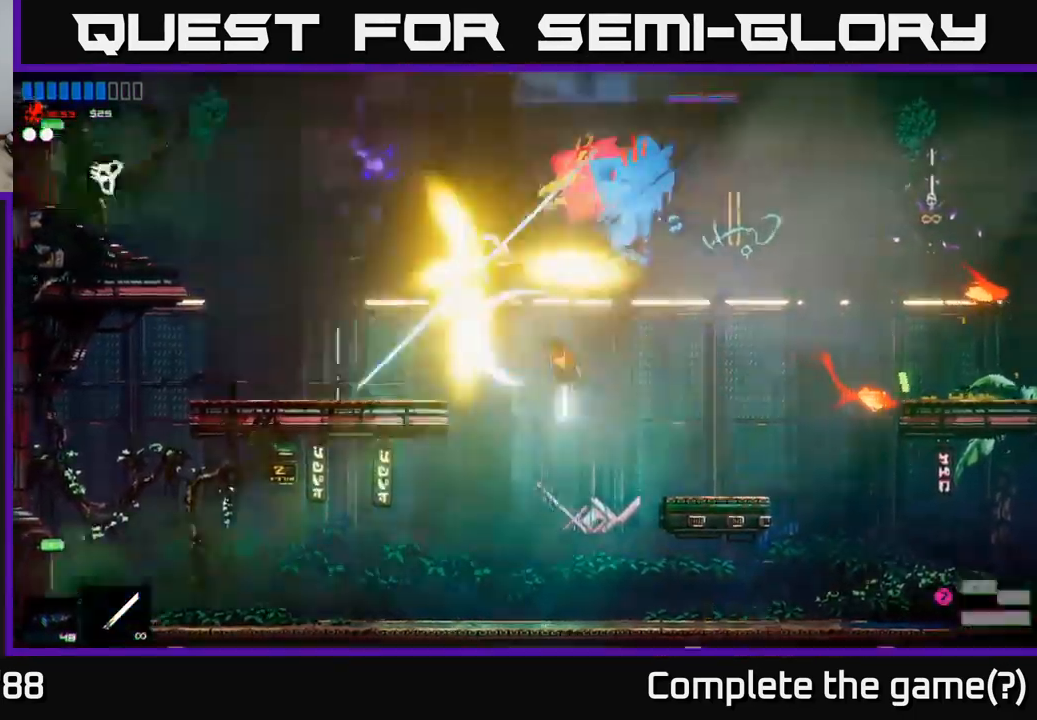
{"buttons": [], "left_stick": "center", "right_stick": "up", "events": [[151, "right_stick", "up"], [184, "R2", "up"], [284, "left_stick", "center"]]}
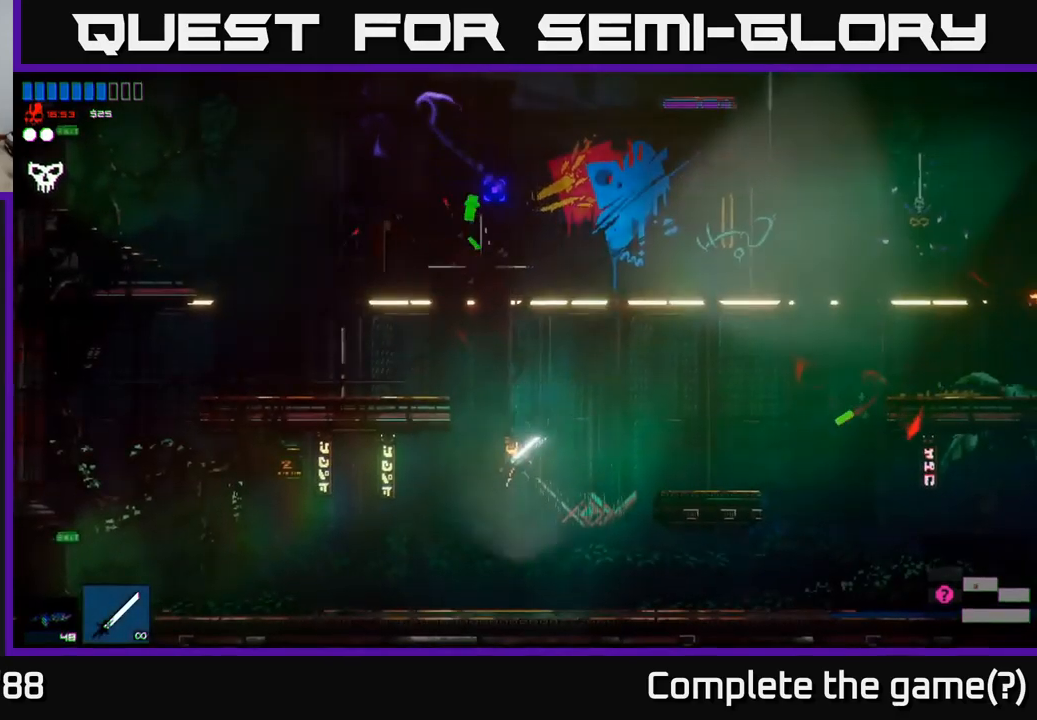
{"buttons": ["A"], "left_stick": "up-left", "right_stick": "up-right", "events": [[200, "A", "down"], [217, "right_stick", "up-right"], [400, "left_stick", "up-left"]]}
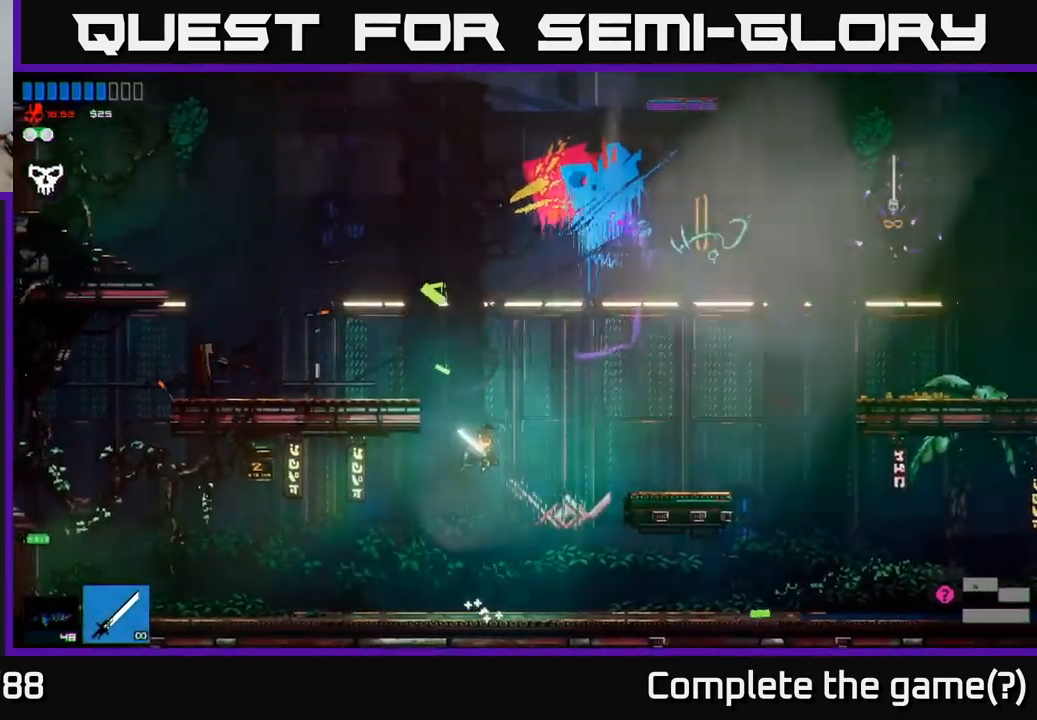
{"buttons": [], "left_stick": "right", "right_stick": "up-right", "events": [[150, "A", "up"], [167, "left_stick", "right"]]}
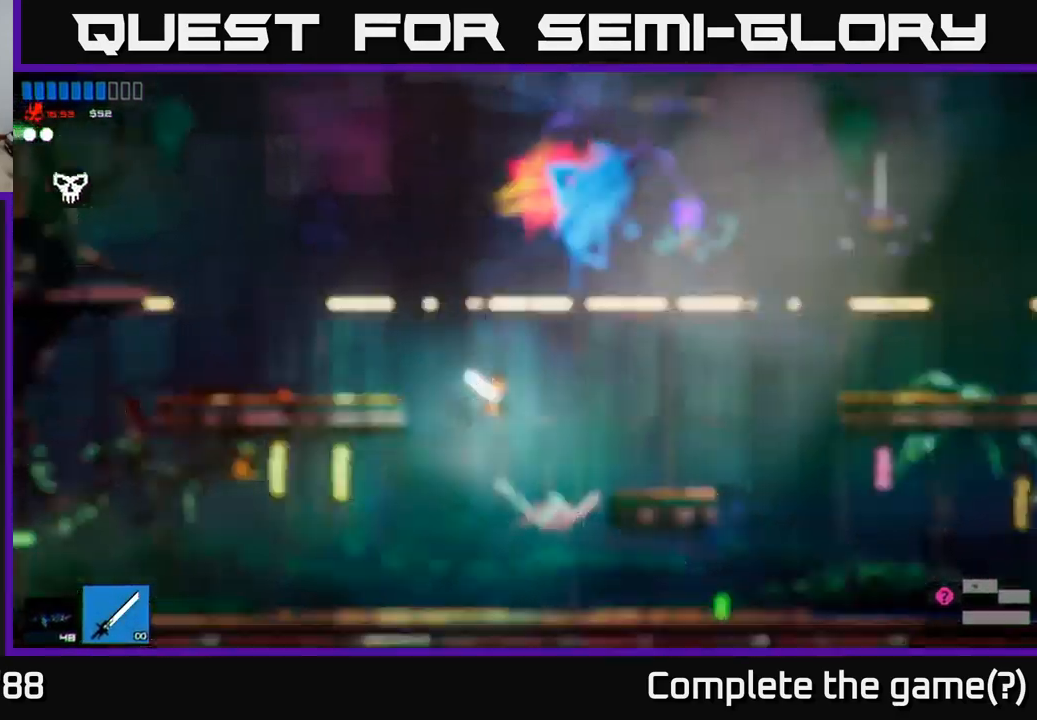
{"buttons": [], "left_stick": "right", "right_stick": "up-right", "events": []}
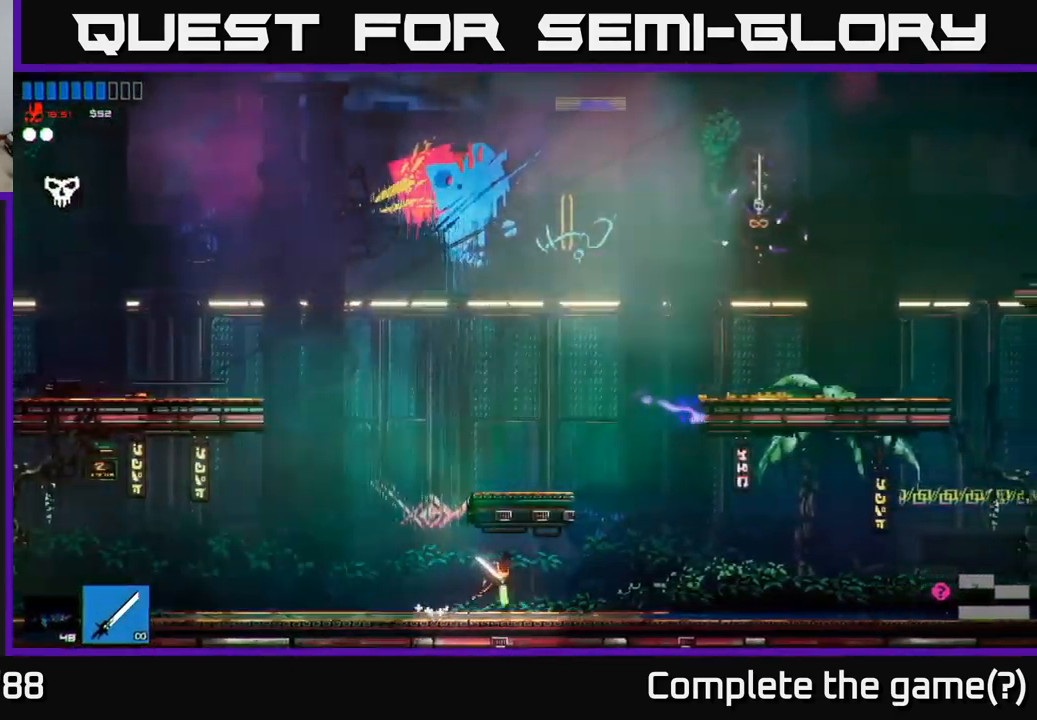
{"buttons": [], "left_stick": "left", "right_stick": "up", "events": [[283, "left_stick", "left"], [383, "right_stick", "up"]]}
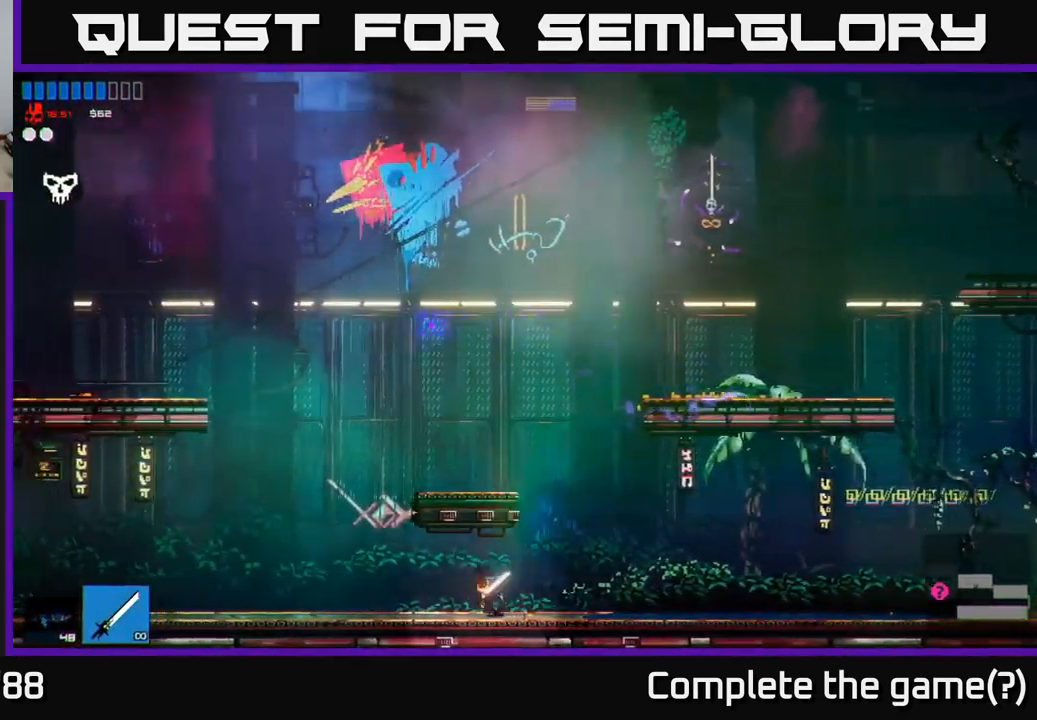
{"buttons": ["A"], "left_stick": "left", "right_stick": "up-left", "events": [[17, "right_stick", "up-left"], [250, "A", "down"]]}
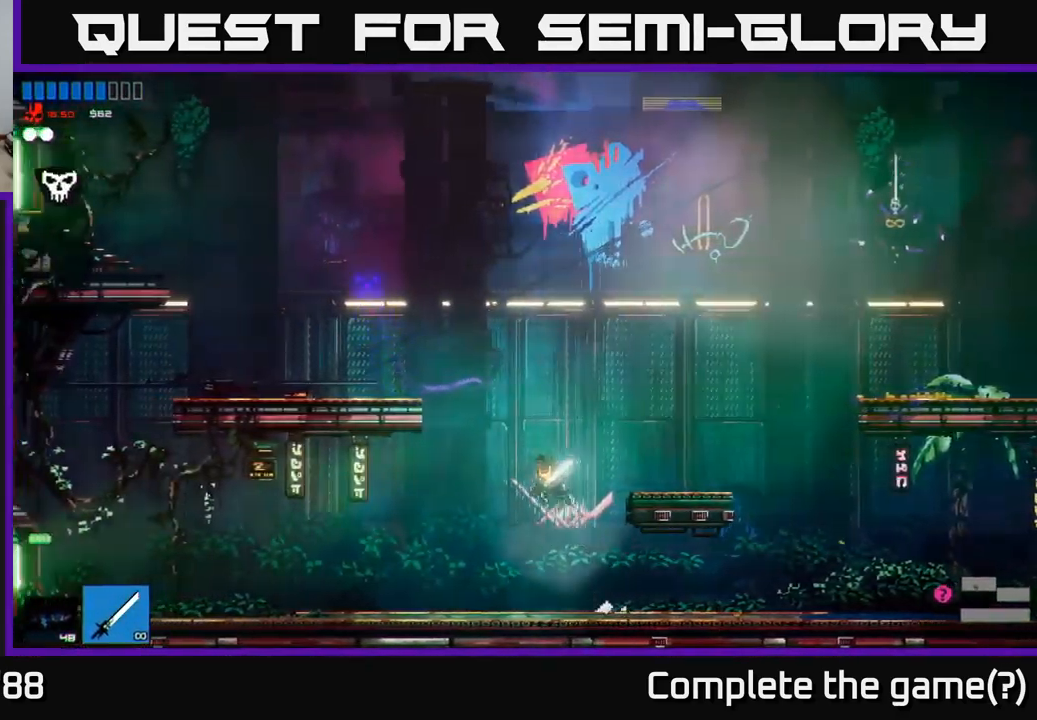
{"buttons": ["A"], "left_stick": "left", "right_stick": "up-left", "events": [[250, "A", "up"], [417, "A", "down"]]}
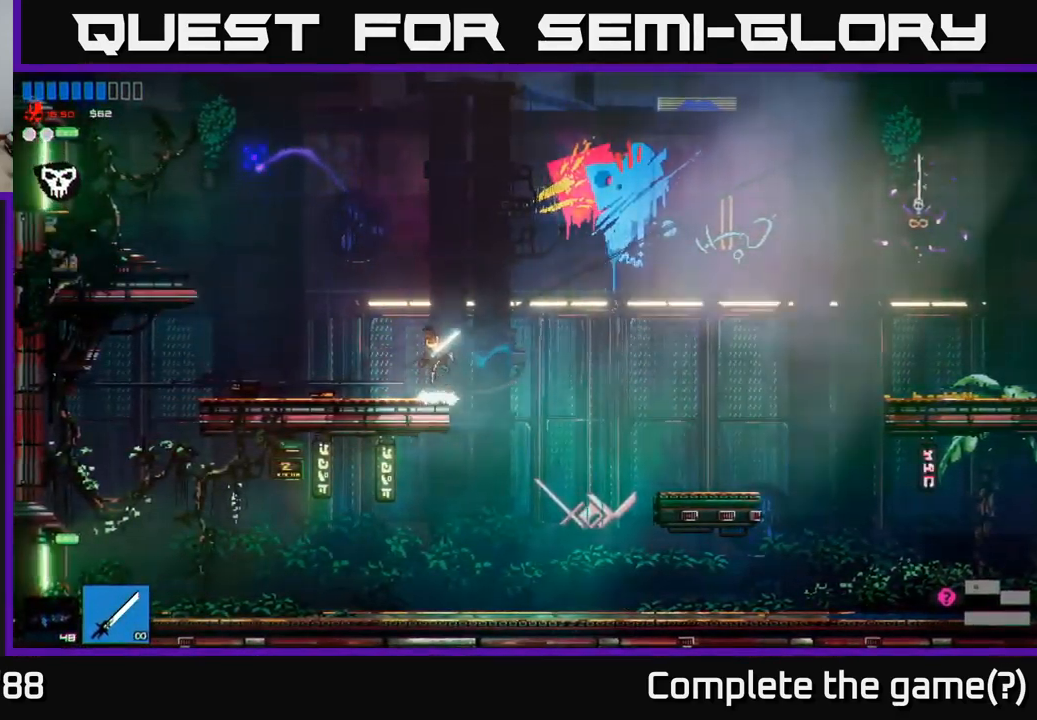
{"buttons": [], "left_stick": "left", "right_stick": "up-left", "events": [[250, "A", "up"], [267, "L1", "down"], [400, "L1", "up"]]}
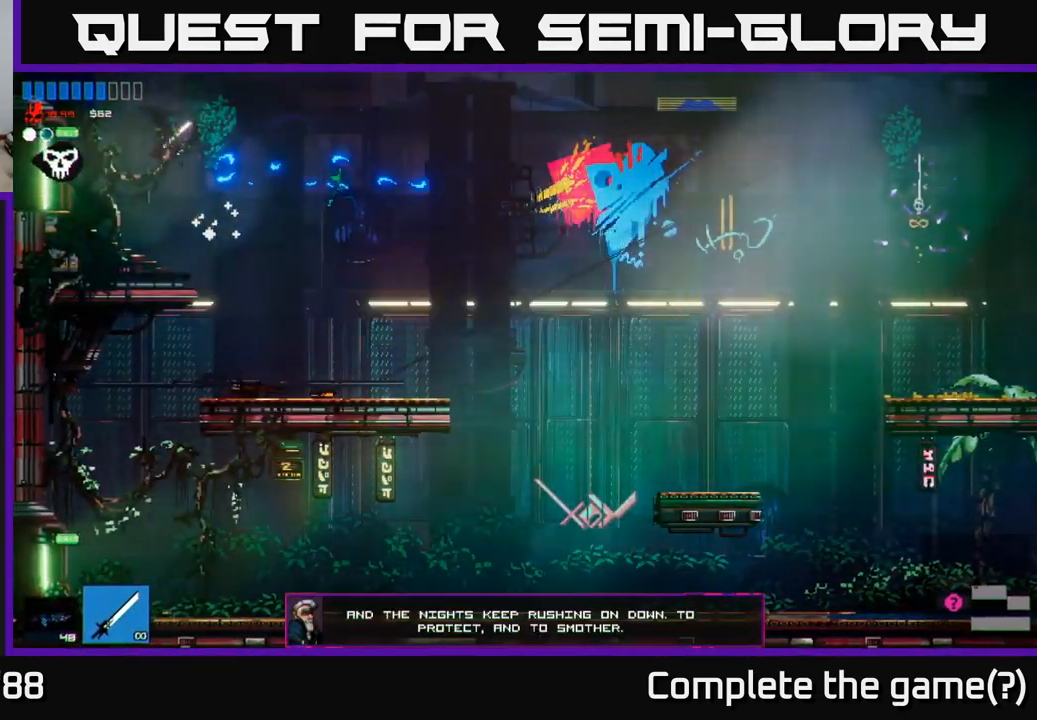
{"buttons": [], "left_stick": "left", "right_stick": "up-left", "events": [[33, "L1", "down"], [150, "L1", "up"]]}
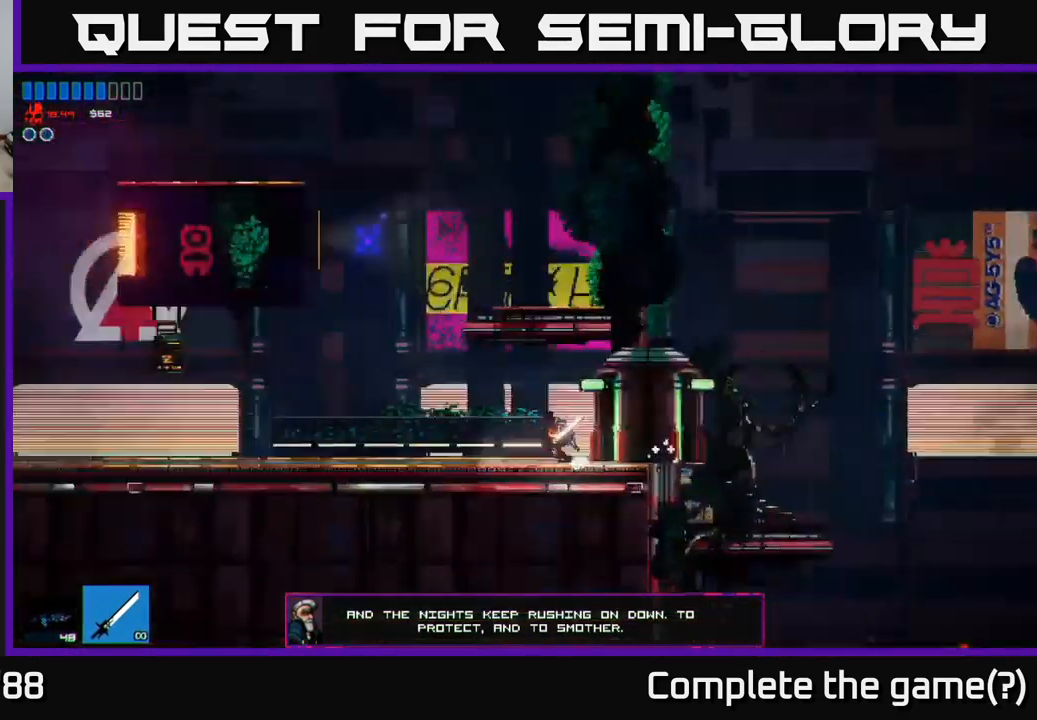
{"buttons": [], "left_stick": "center", "right_stick": "left", "events": [[283, "right_stick", "left"], [417, "left_stick", "center"]]}
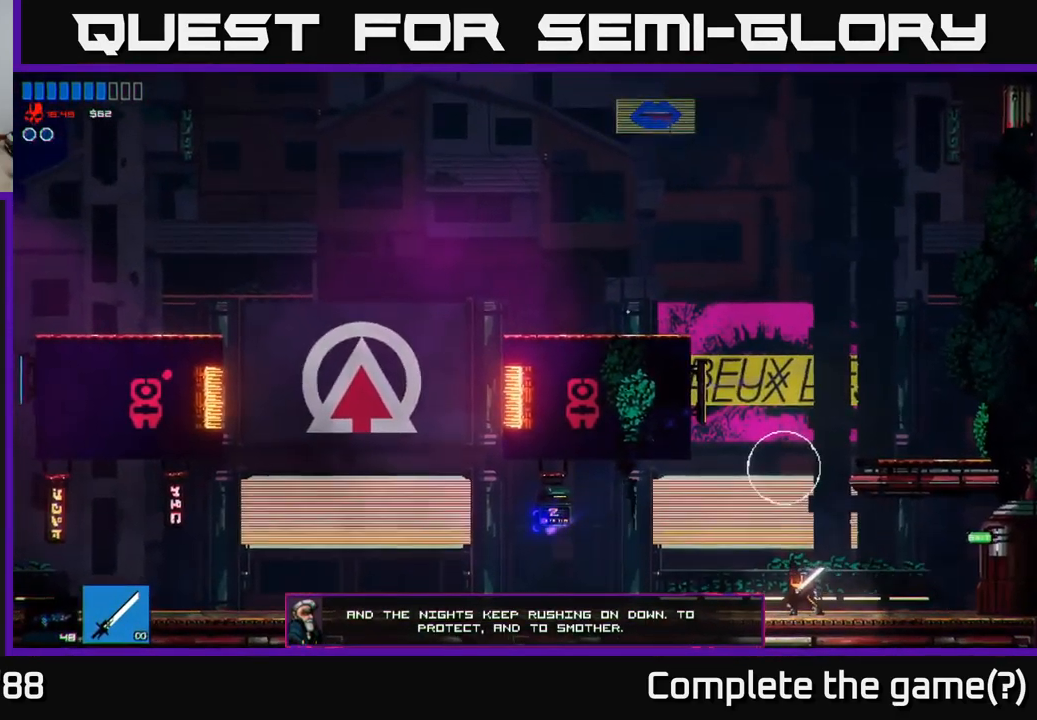
{"buttons": [], "left_stick": "left", "right_stick": "up-left", "events": [[83, "left_stick", "left"], [217, "right_stick", "up-left"]]}